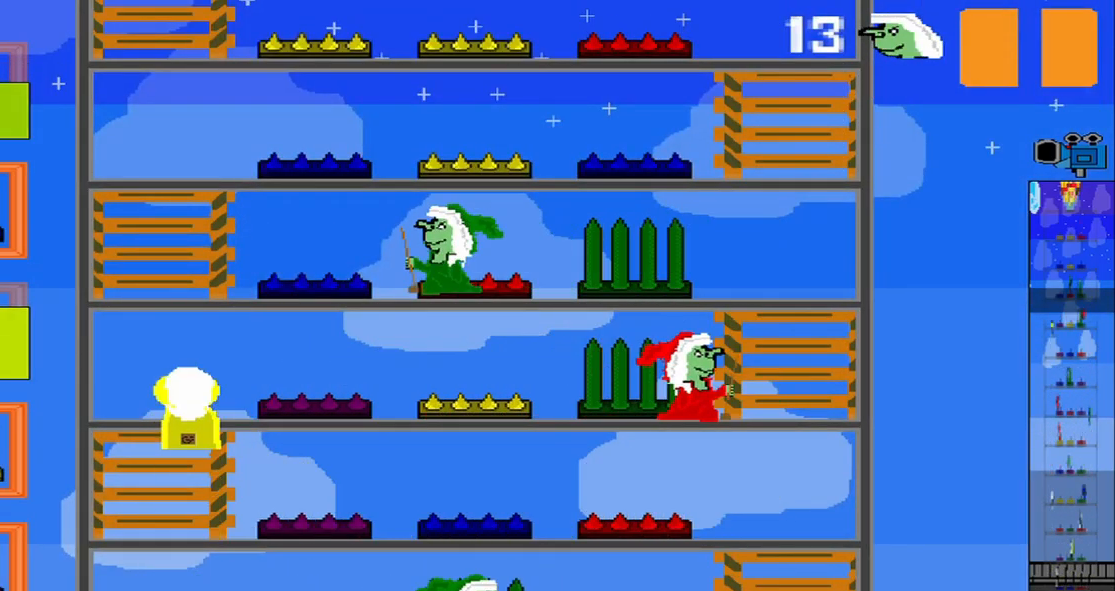
Gameplay with a controller (PlayStation layout); each line is a JSON object with the inputs held at the frame after it. "events" lists button and stick changes between this image and that frame as [ms after this image, input, new state], when the widget could be followed in between. Not read: L2 L3 R2 R3 right_stick.
{"buttons": [], "left_stick": "down", "events": [[375, "left_stick", "down"]]}
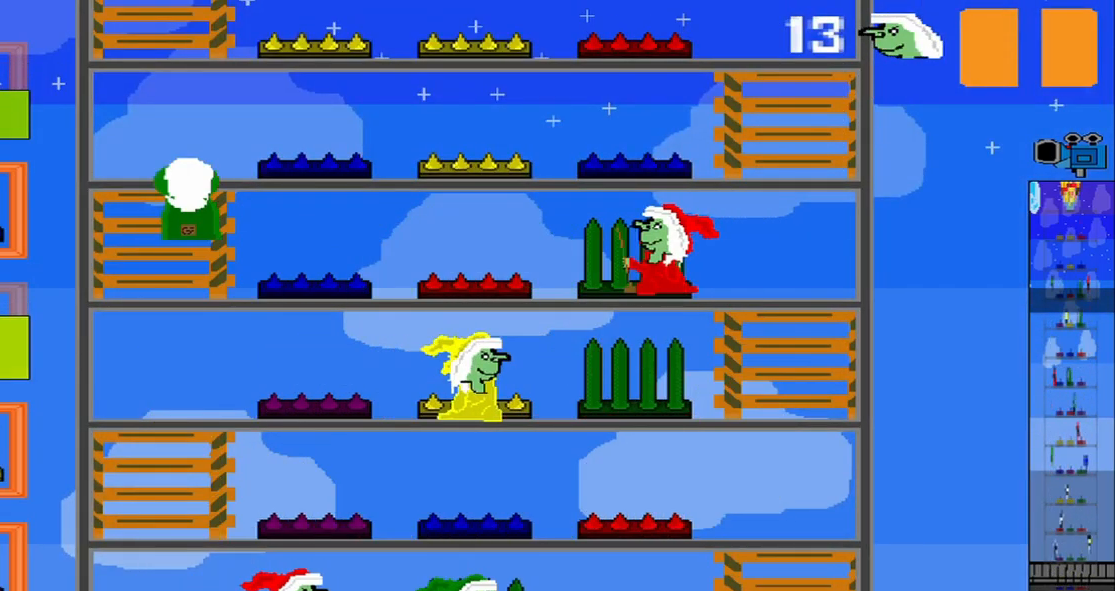
{"buttons": [], "left_stick": "up", "events": [[167, "left_stick", "center"], [417, "left_stick", "up"]]}
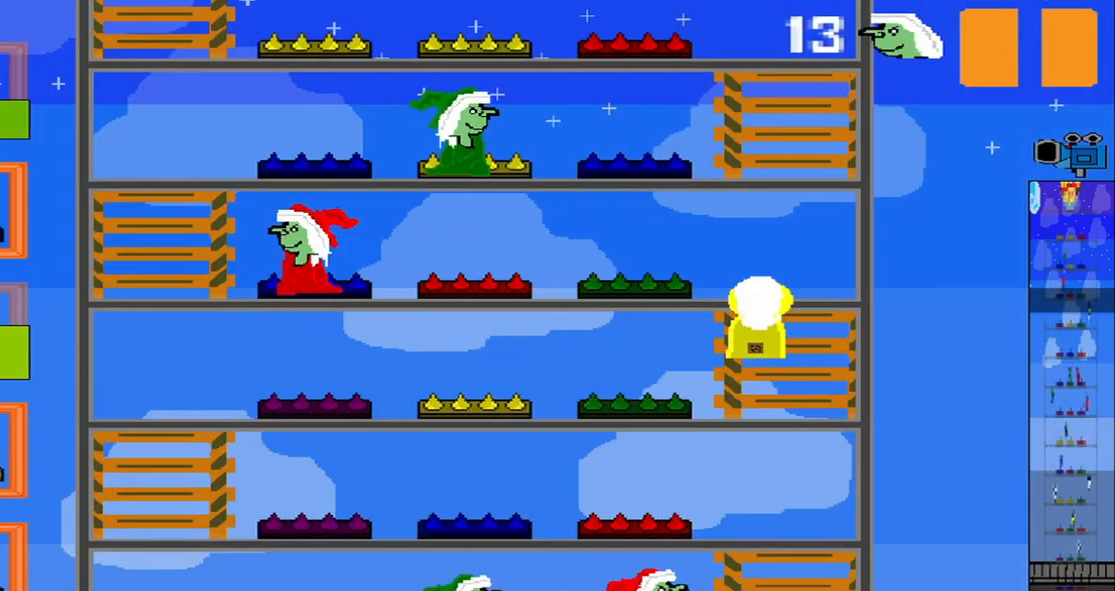
{"buttons": [], "left_stick": "center", "events": [[83, "CROSS", "down"], [125, "left_stick", "center"], [167, "CROSS", "up"]]}
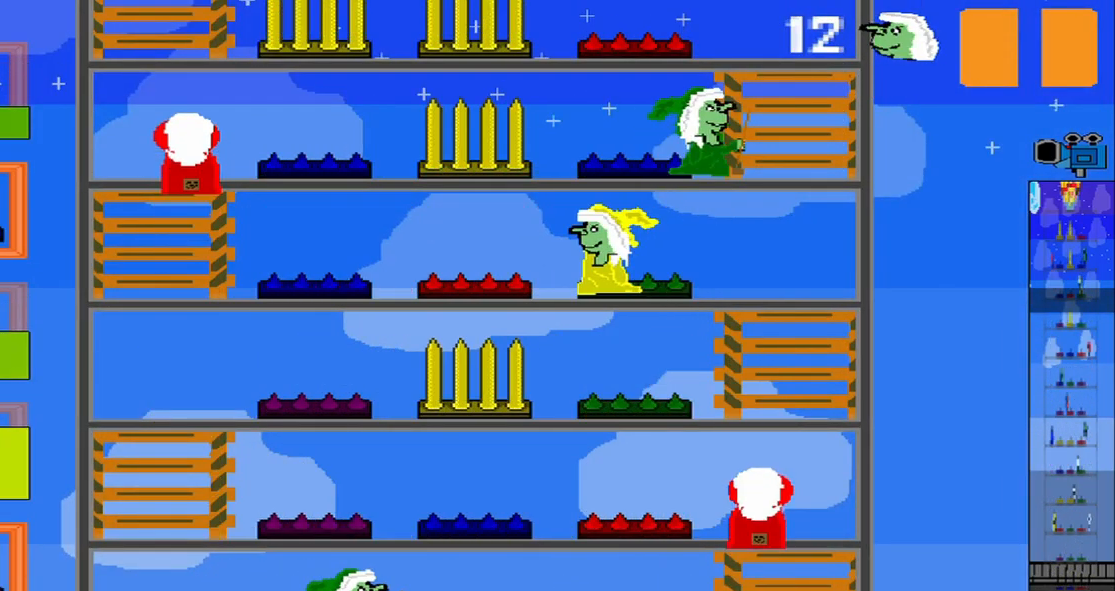
{"buttons": [], "left_stick": "center", "events": [[167, "R1", "down"], [167, "left_stick", "up"], [417, "left_stick", "center"], [500, "R1", "up"]]}
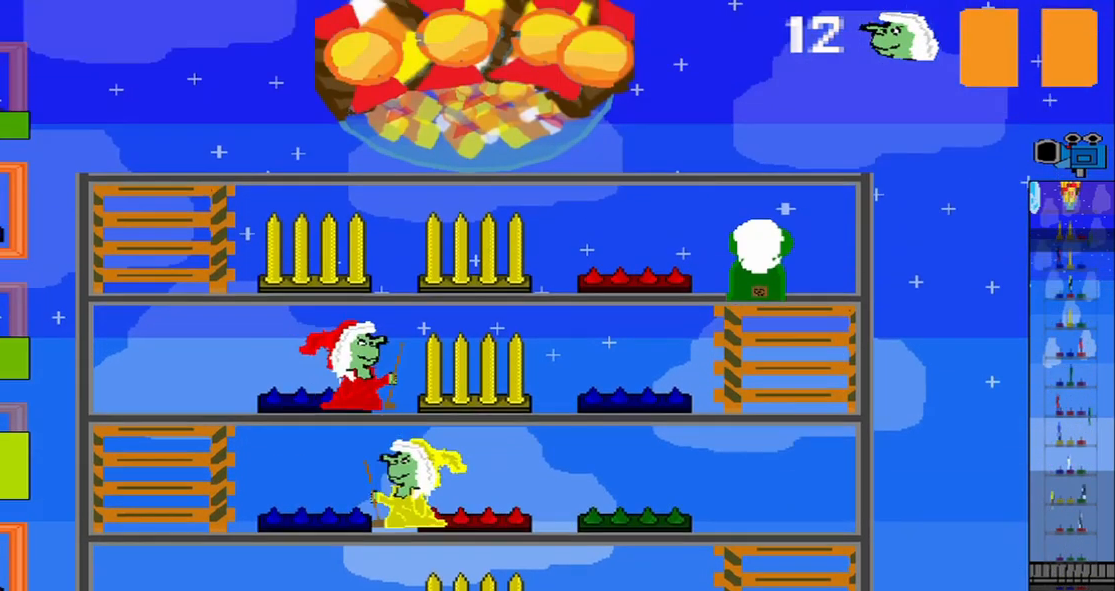
{"buttons": [], "left_stick": "center", "events": [[167, "R1", "down"], [292, "R1", "up"]]}
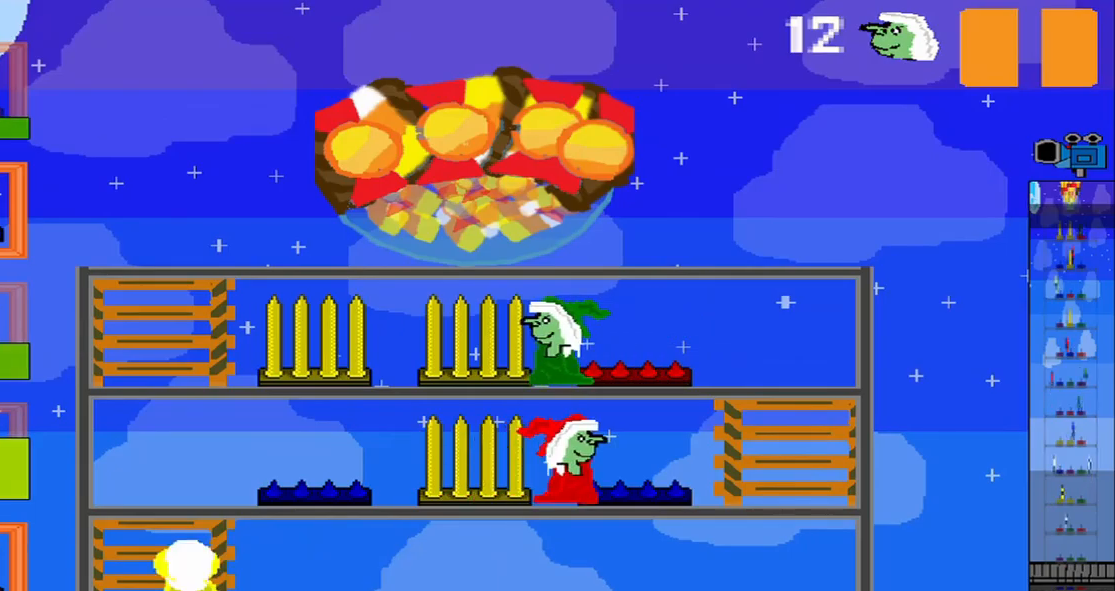
{"buttons": [], "left_stick": "center", "events": []}
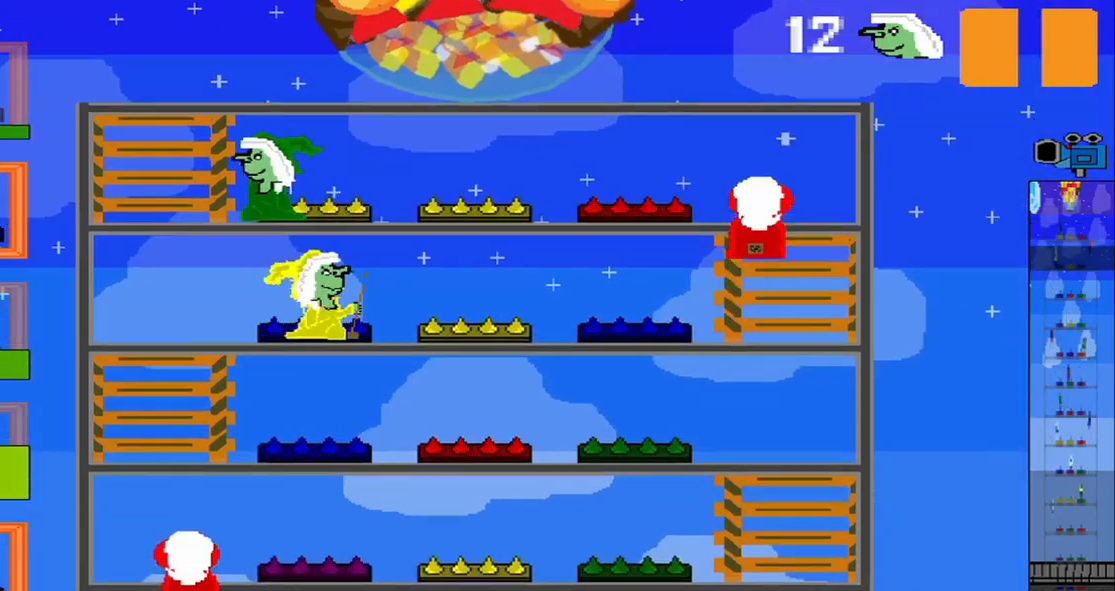
{"buttons": [], "left_stick": "center", "events": []}
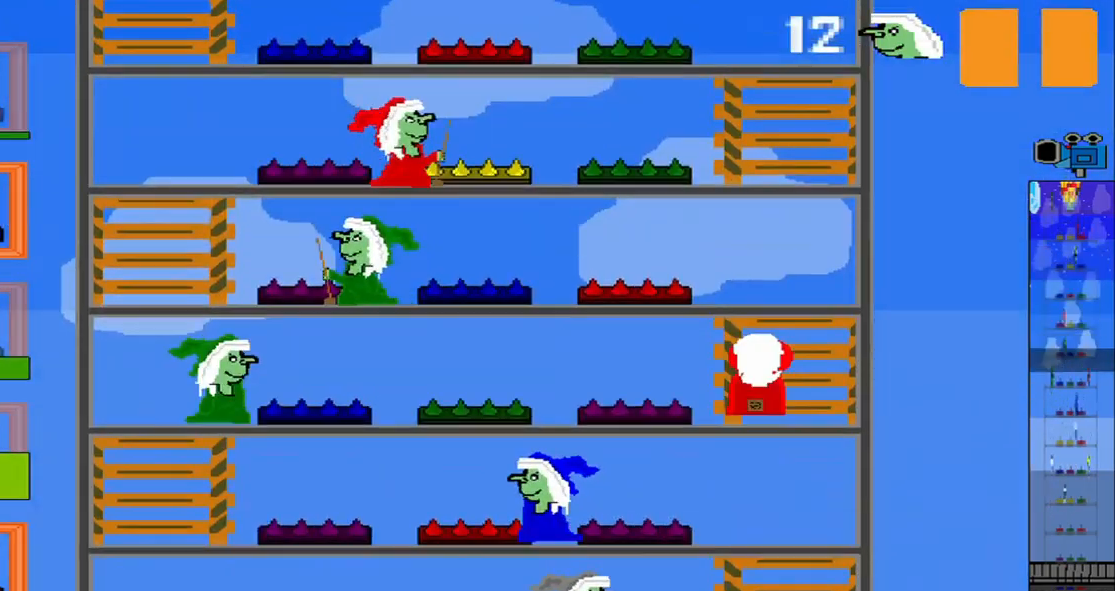
{"buttons": [], "left_stick": "center", "events": []}
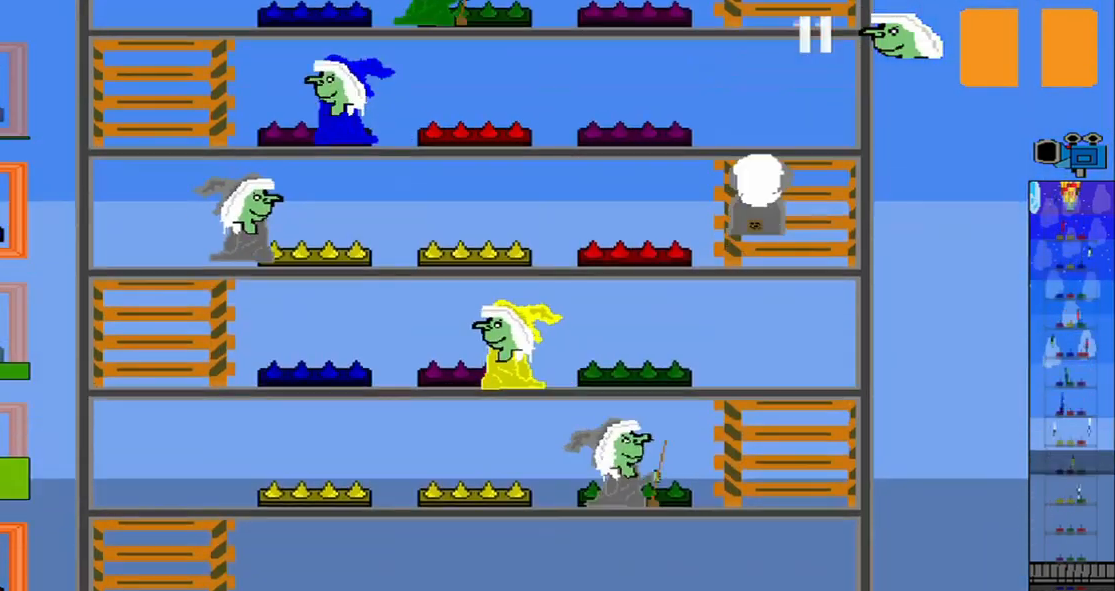
{"buttons": [], "left_stick": "center", "events": []}
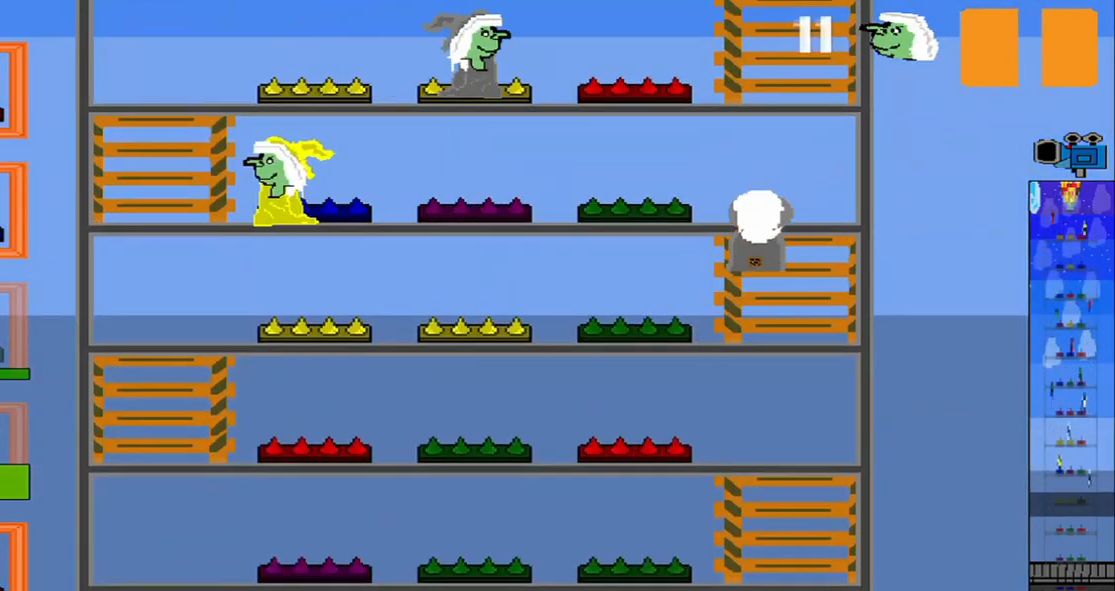
{"buttons": ["R1"], "left_stick": "center"}
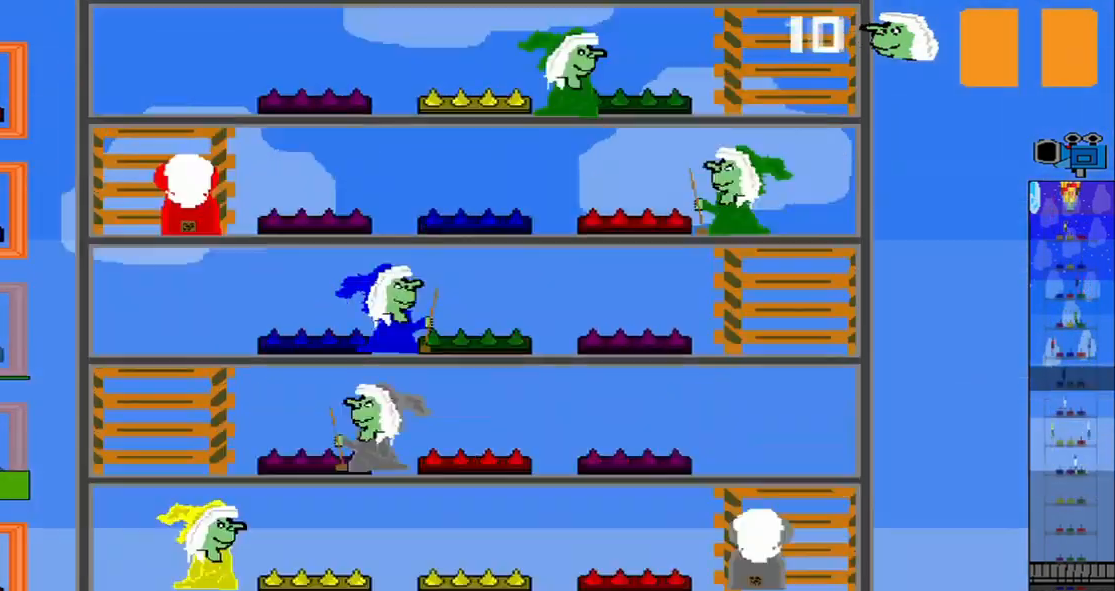
{"buttons": [], "left_stick": "down", "events": [[209, "left_stick", "down"], [417, "R1", "up"]]}
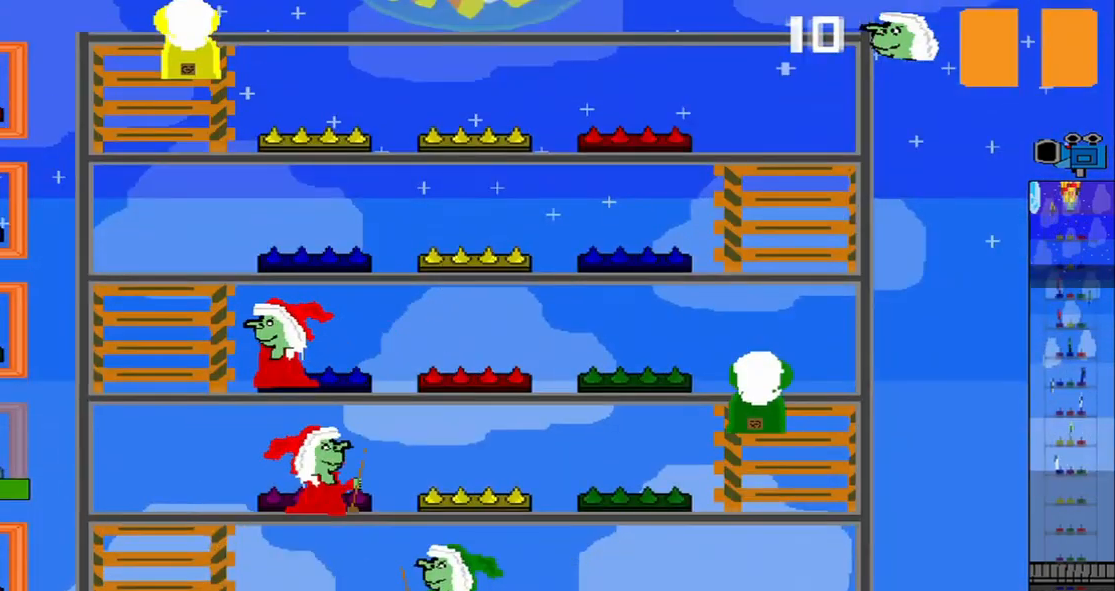
{"buttons": [], "left_stick": "up", "events": [[84, "CROSS", "down"], [209, "left_stick", "up"], [334, "CROSS", "up"], [417, "CROSS", "down"], [500, "CROSS", "up"]]}
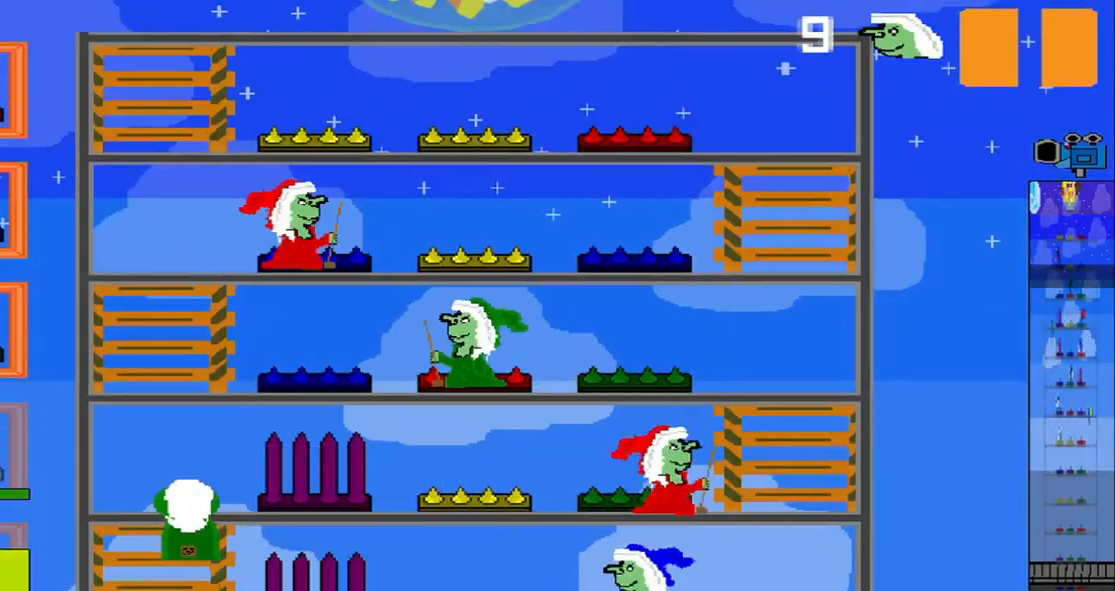
{"buttons": ["CROSS"], "left_stick": "up", "events": [[42, "CROSS", "down"], [125, "CROSS", "up"], [334, "CROSS", "down"], [417, "CROSS", "up"], [500, "CROSS", "down"]]}
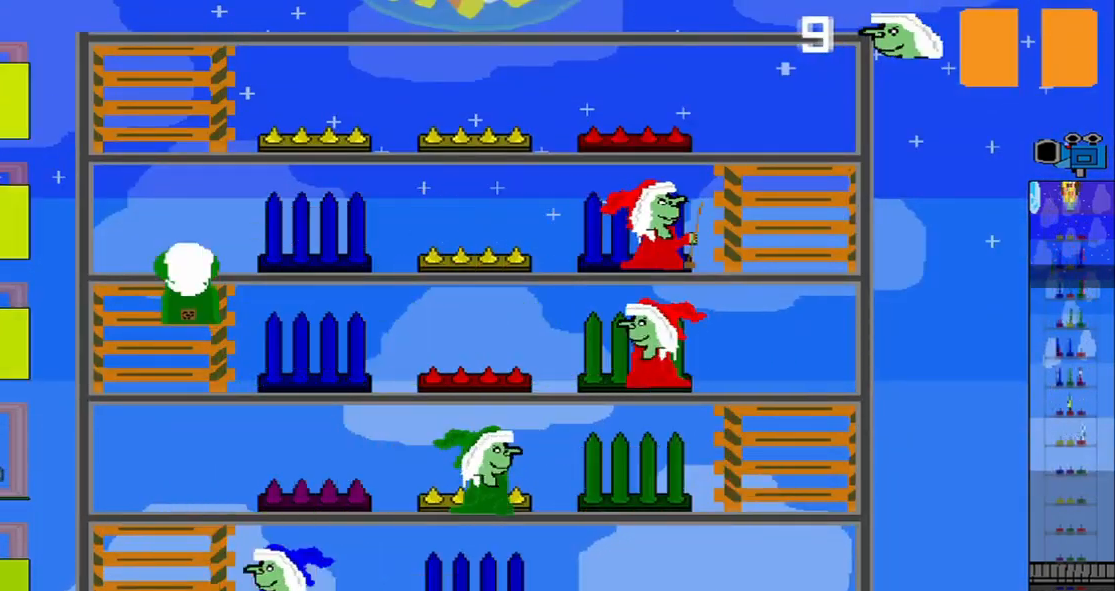
{"buttons": ["R1"], "left_stick": "center", "events": [[42, "CROSS", "up"], [125, "CROSS", "down"], [209, "CROSS", "up"], [209, "R1", "down"], [250, "left_stick", "down"], [334, "left_stick", "center"]]}
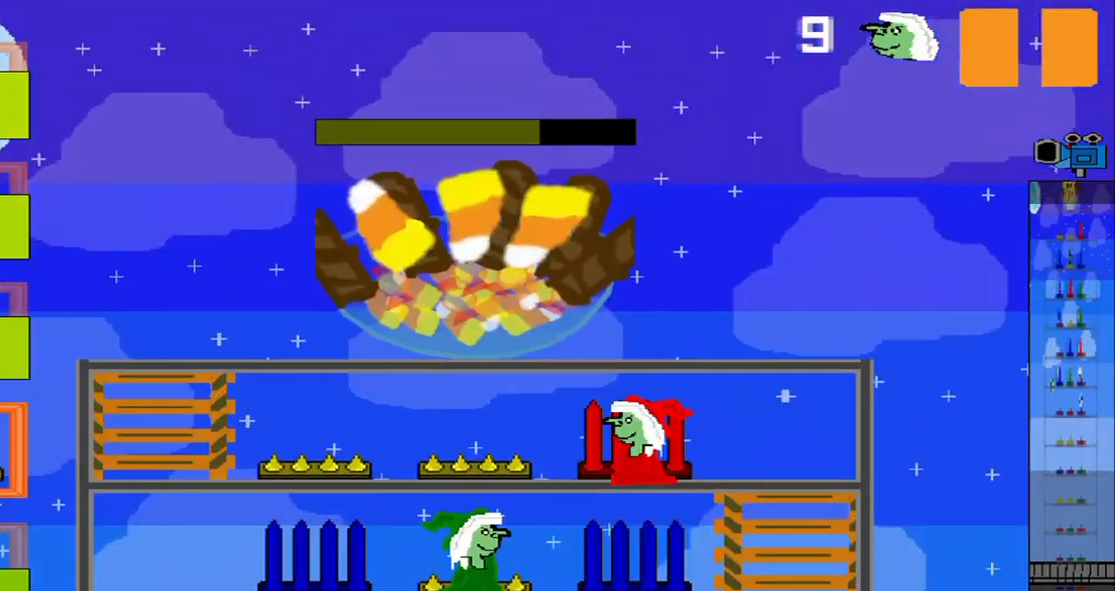
{"buttons": [], "left_stick": "down", "events": [[42, "R1", "up"], [459, "left_stick", "down"]]}
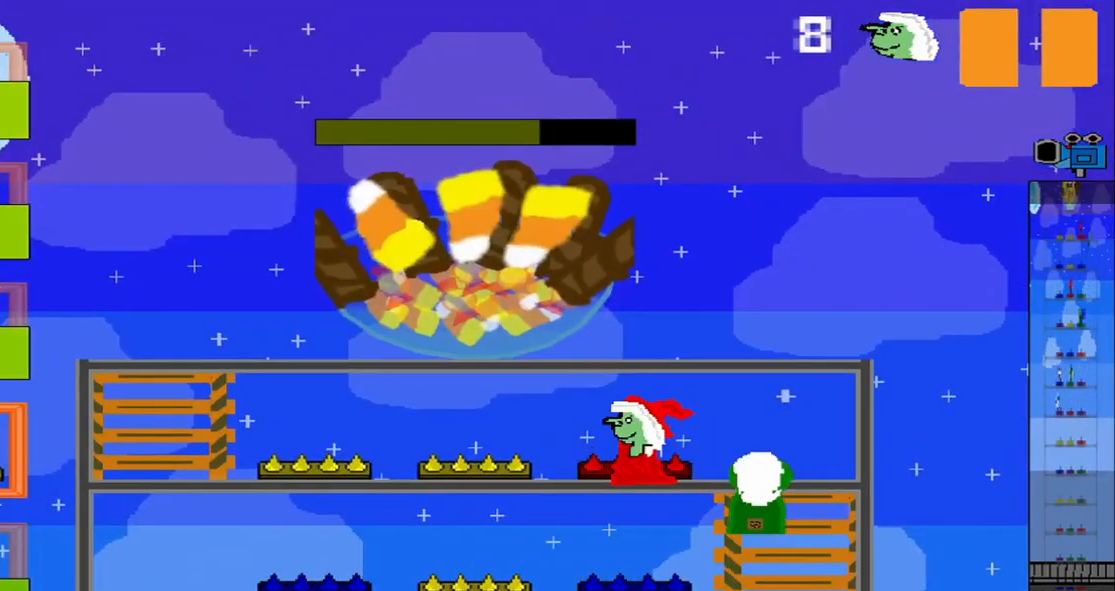
{"buttons": [], "left_stick": "down", "events": []}
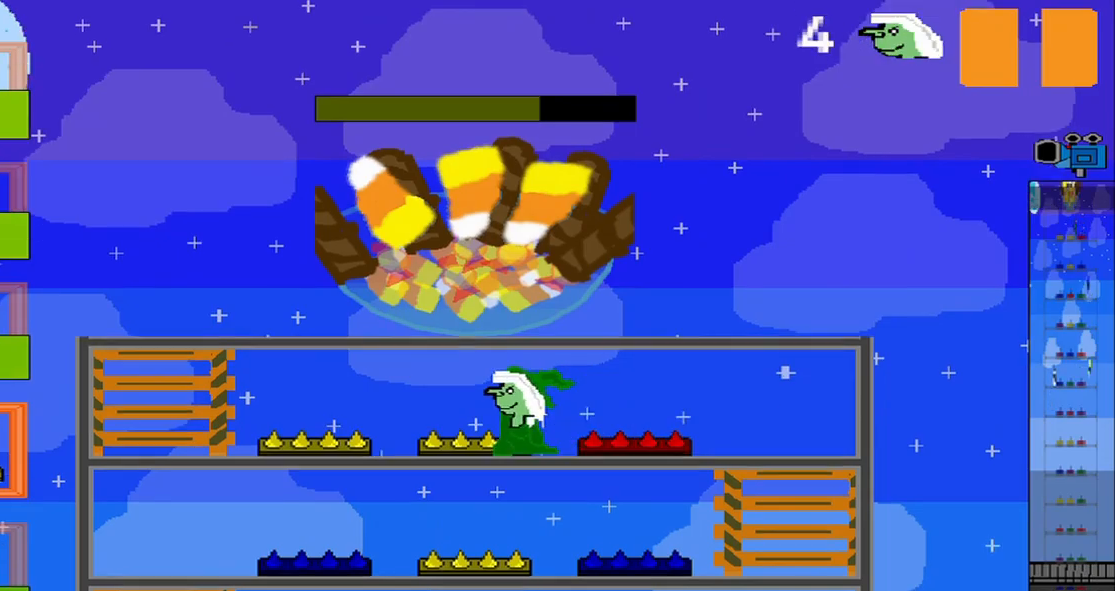
{"buttons": [], "left_stick": "up-right", "events": [[84, "left_stick", "center"], [500, "left_stick", "up-right"]]}
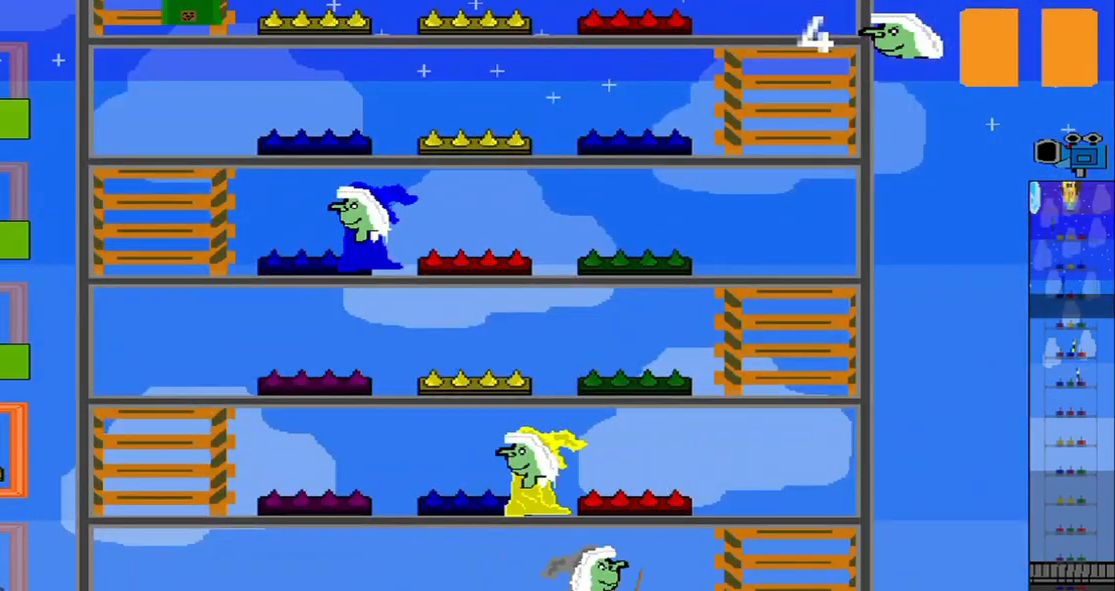
{"buttons": [], "left_stick": "center", "events": [[292, "left_stick", "right"], [459, "left_stick", "center"]]}
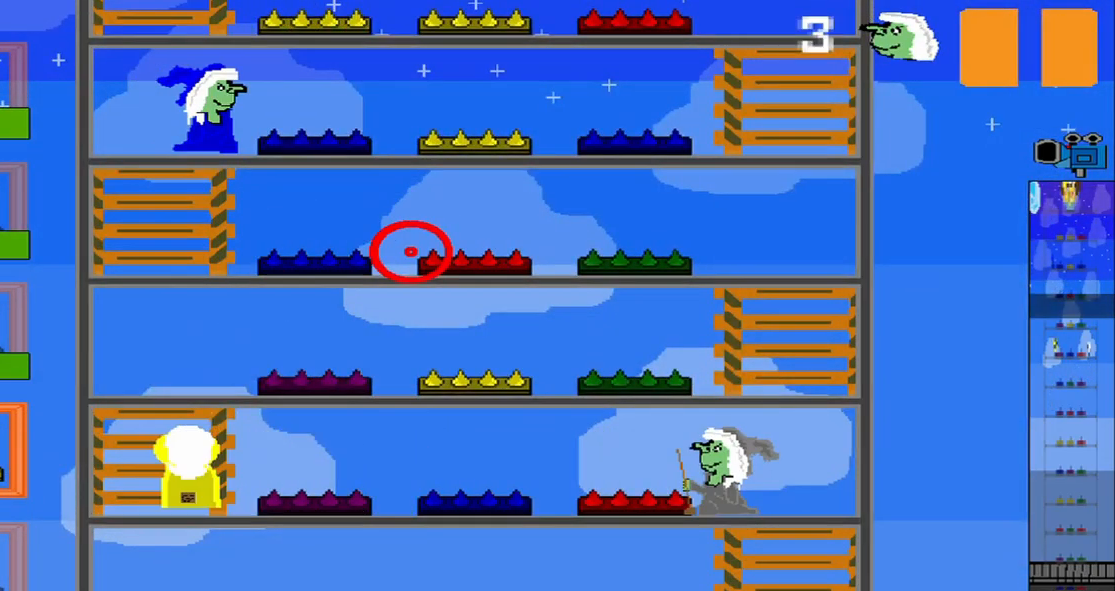
{"buttons": ["R1"], "left_stick": "center", "events": [[42, "R1", "down"]]}
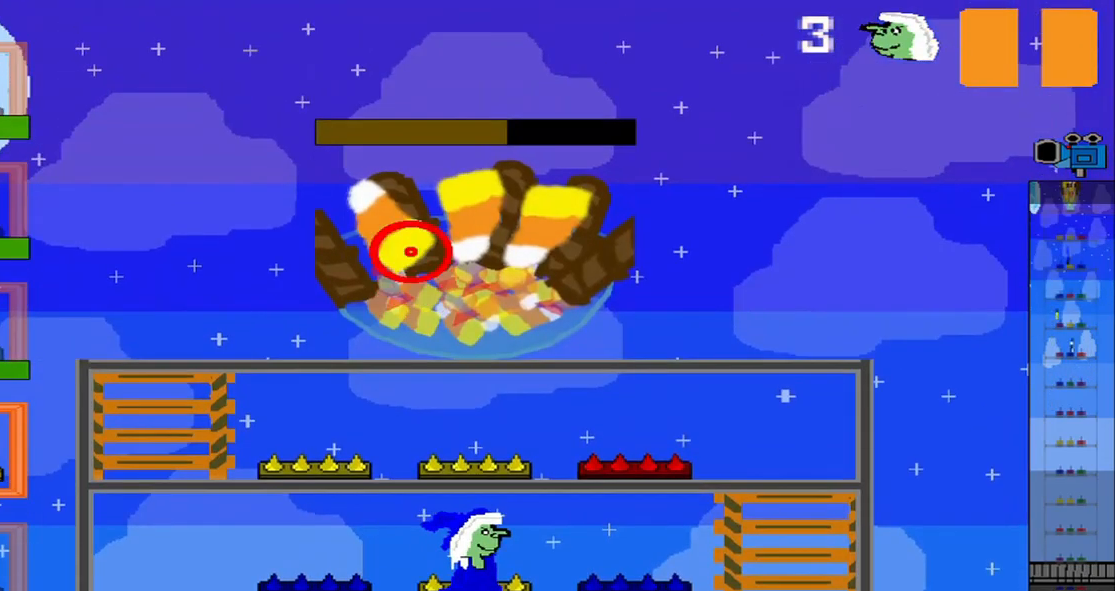
{"buttons": [], "left_stick": "down", "events": [[209, "R1", "up"], [417, "left_stick", "down"]]}
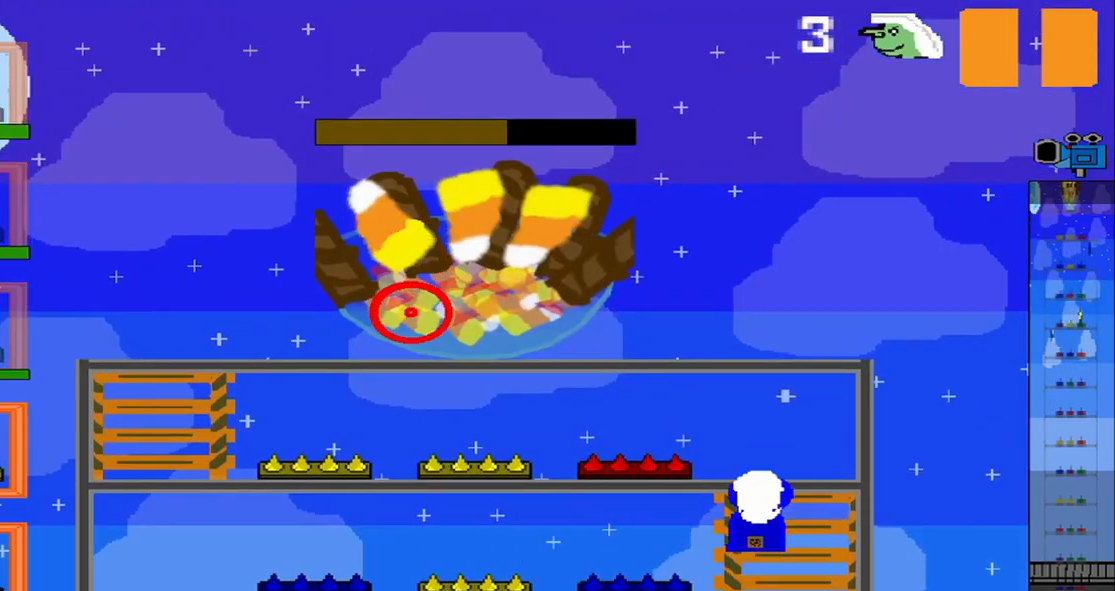
{"buttons": [], "left_stick": "left", "events": [[42, "left_stick", "down-left"], [167, "left_stick", "left"]]}
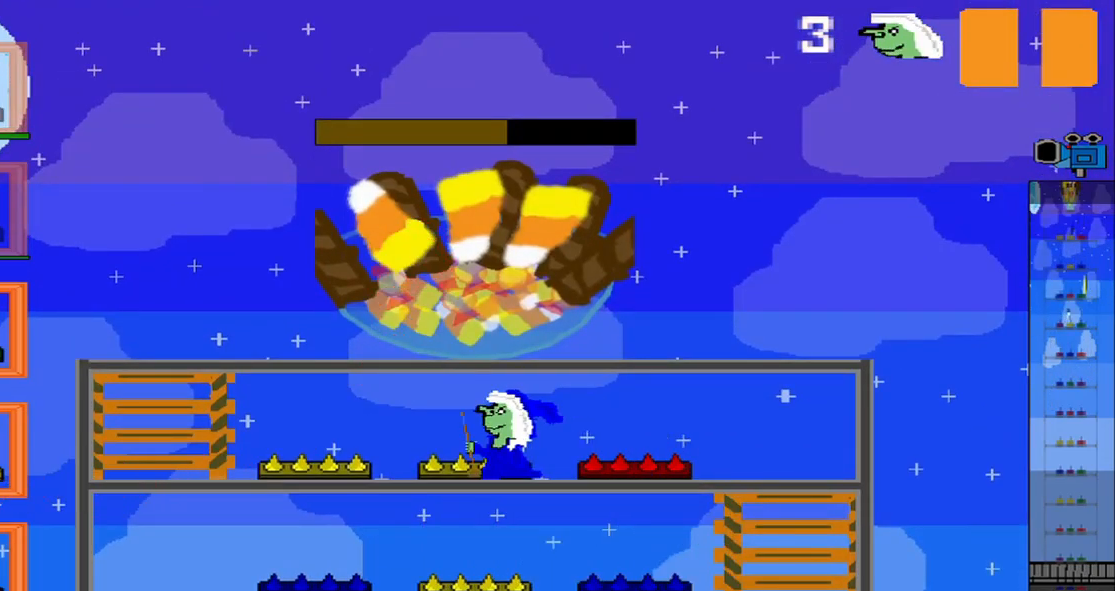
{"buttons": [], "left_stick": "center"}
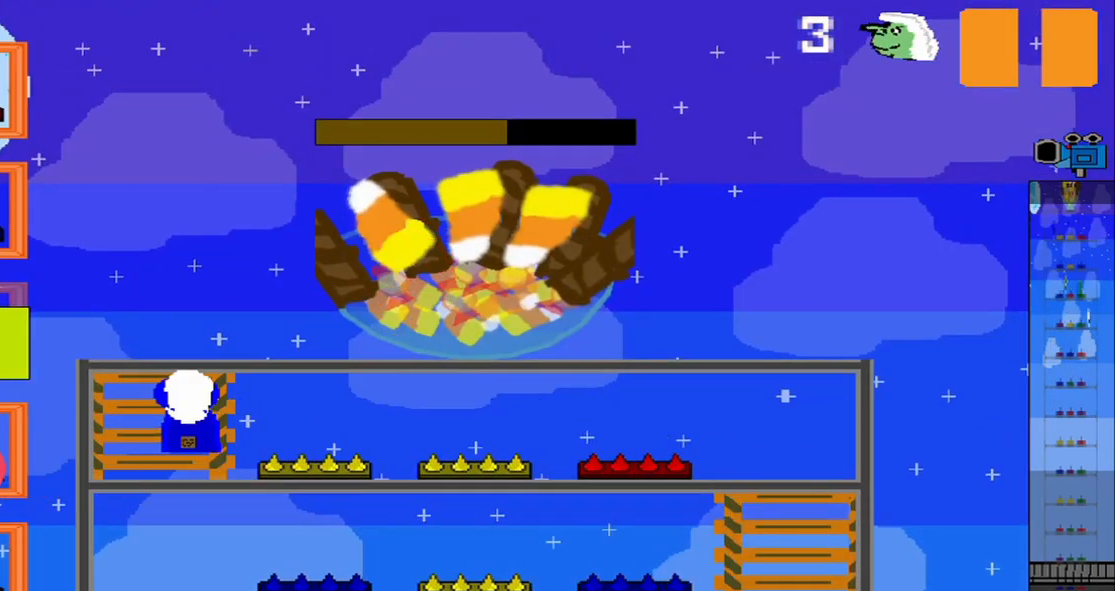
{"buttons": [], "left_stick": "center", "events": []}
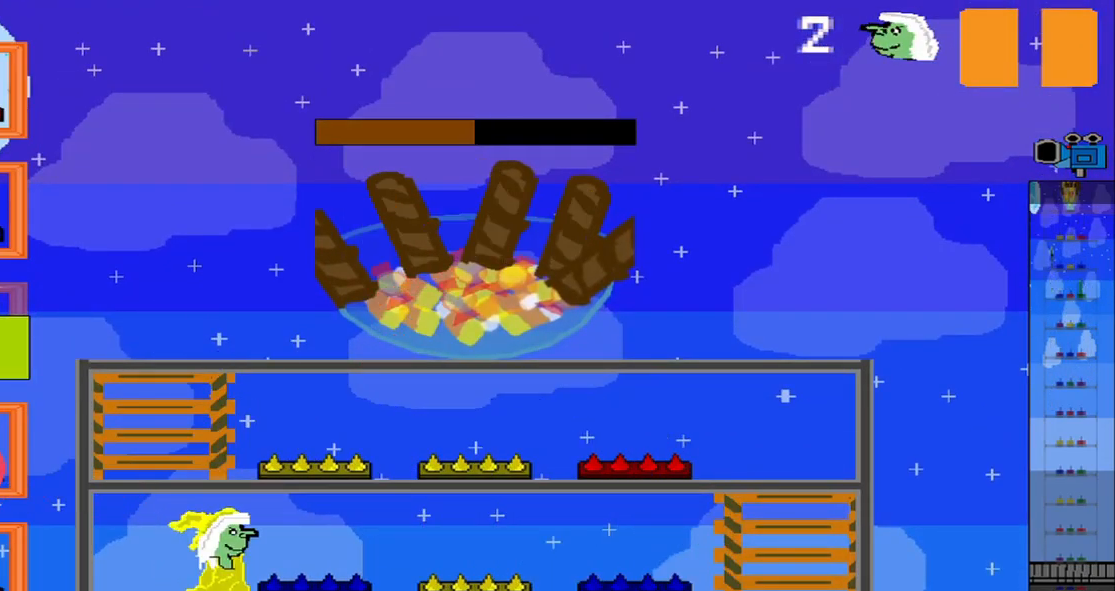
{"buttons": [], "left_stick": "center", "events": []}
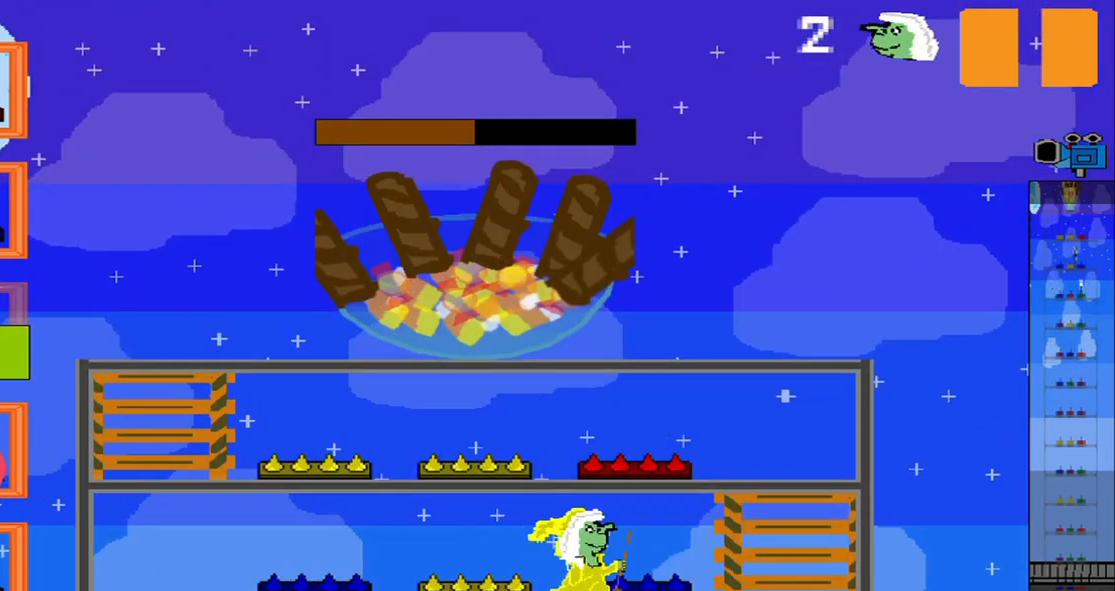
{"buttons": [], "left_stick": "center", "events": []}
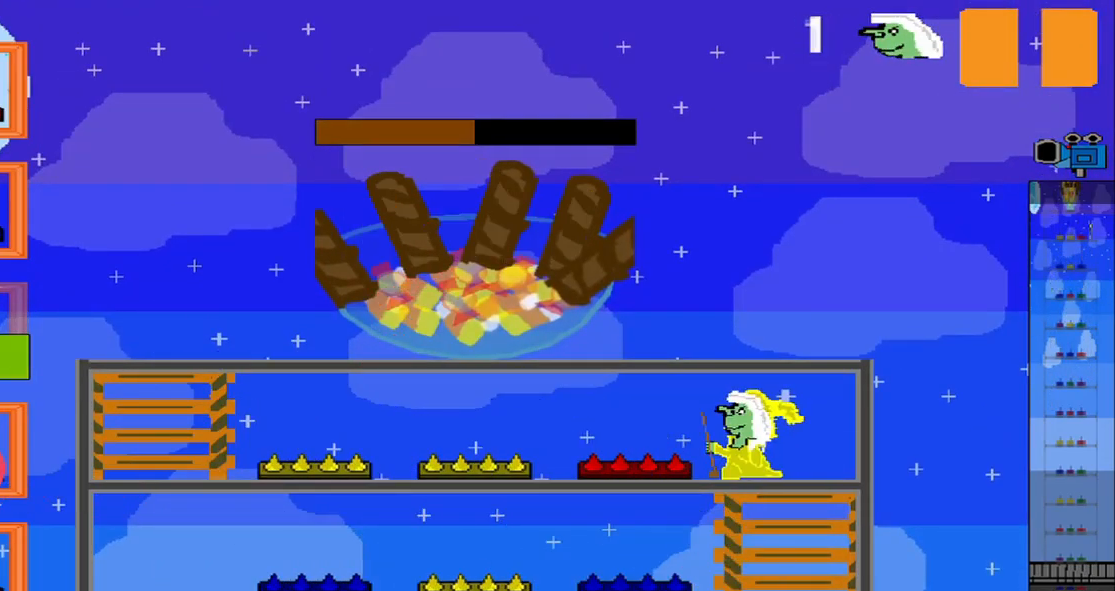
{"buttons": [], "left_stick": "right", "events": [[84, "CROSS", "down"], [167, "CROSS", "up"], [167, "left_stick", "right"]]}
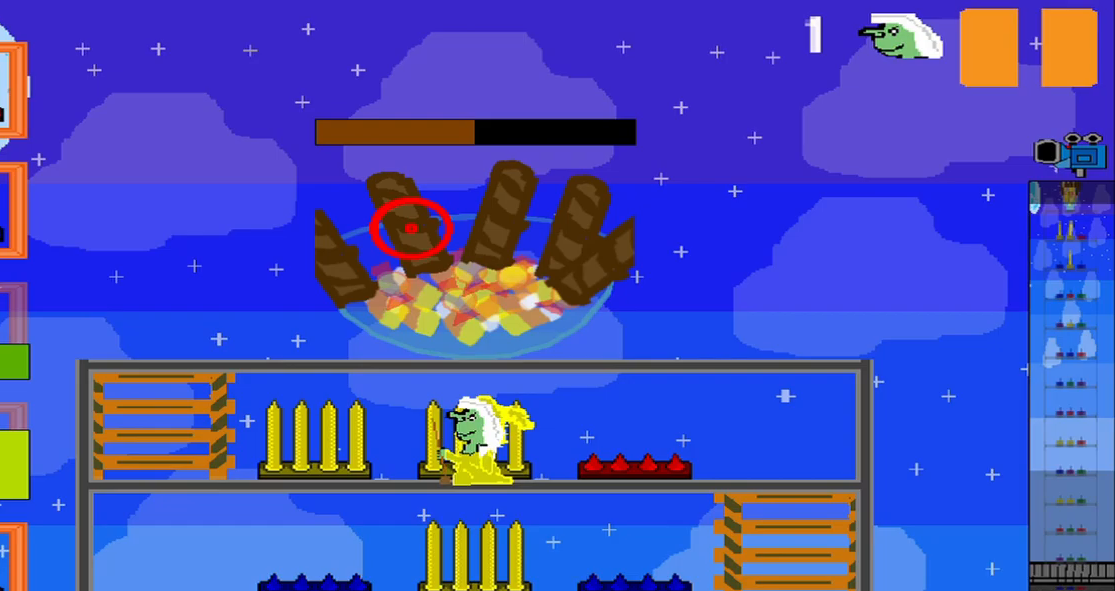
{"buttons": [], "left_stick": "right", "events": [[167, "left_stick", "center"], [333, "left_stick", "right"]]}